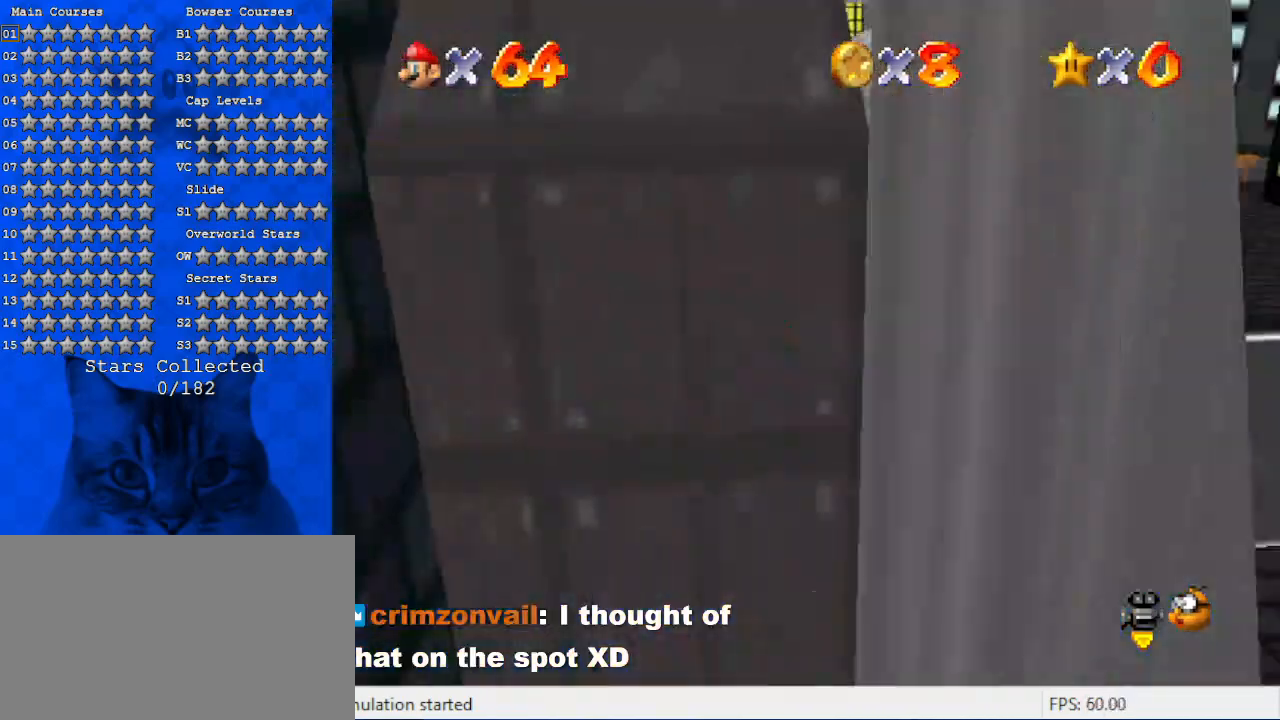
Gameplay with keyboard; each line is a JSON object with the keys held at the frame after it. "events" lists presses ("down") and releases ("up") of "a", "c", "ctrl", "d", "down", "left", "return", "right", "s", "shift", "up", "w", "x" and "y" between this image and that frame as [ms after this image, input, new state], when the widget could be followed in between. No other keys are recorded. Mouse input is not recorded.
{"keys": ["right", "up"], "events": [[34, "right", "down"], [67, "shift", "down"], [167, "shift", "up"]]}
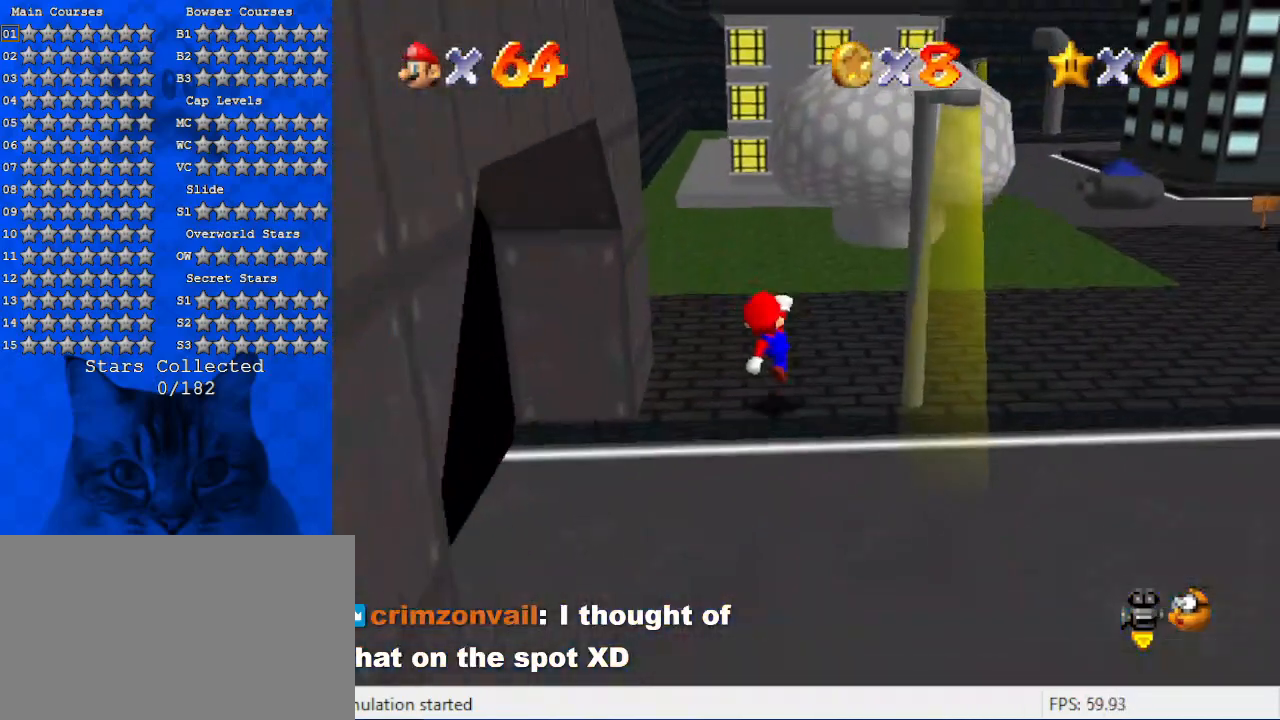
{"keys": ["a", "up"], "events": [[100, "ctrl", "down"], [100, "right", "up"], [200, "shift", "down"], [234, "ctrl", "up"], [300, "shift", "up"], [434, "a", "down"]]}
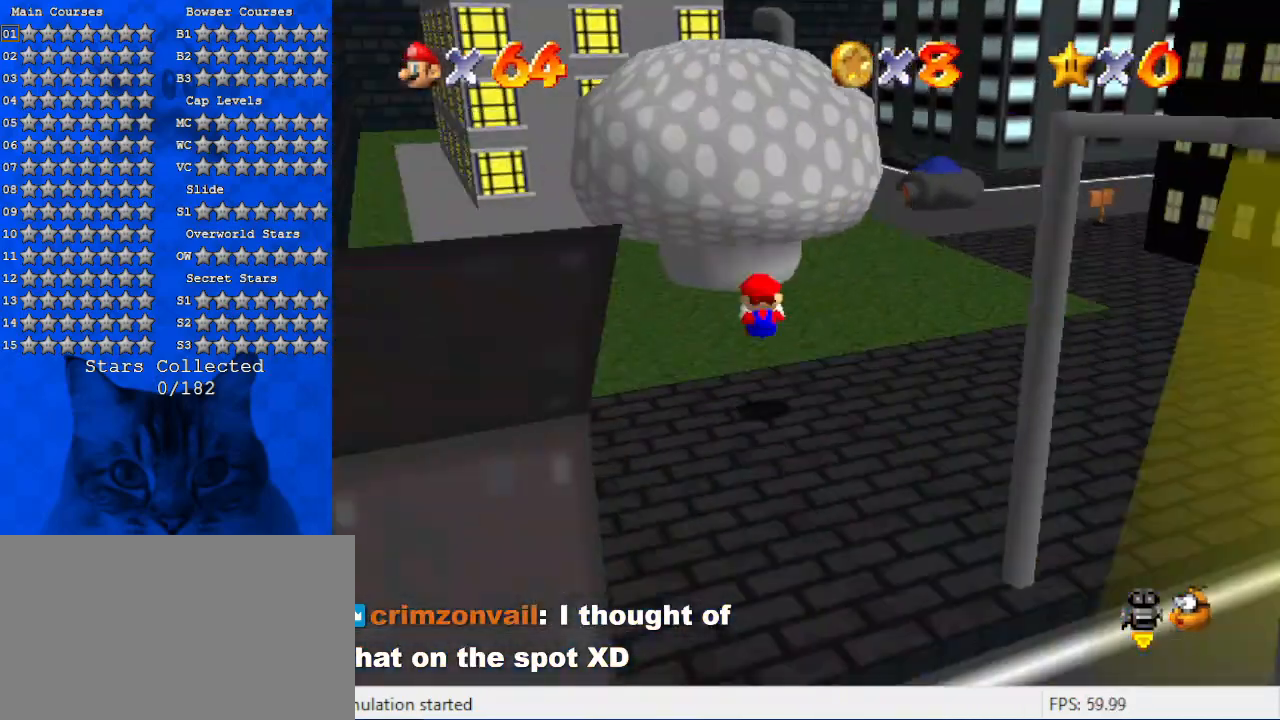
{"keys": ["left"], "events": [[34, "a", "up"], [200, "left", "down"], [300, "up", "up"]]}
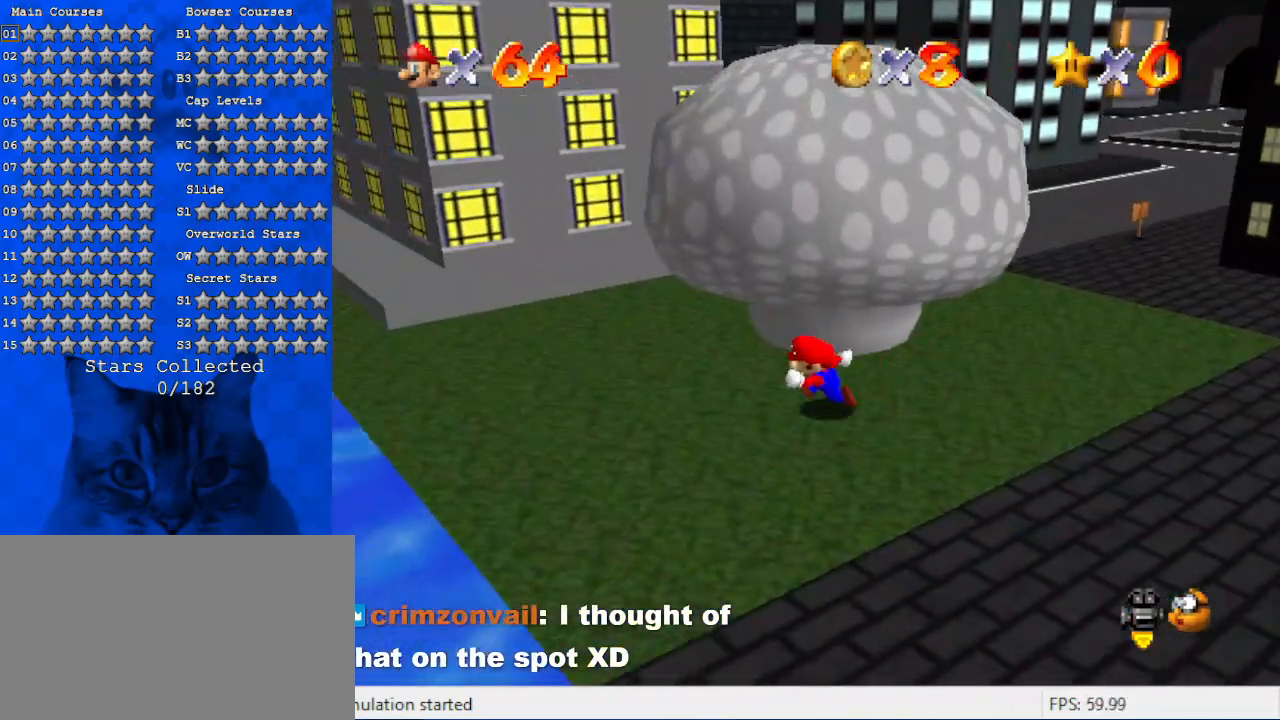
{"keys": ["up"], "events": [[167, "right", "down"], [167, "up", "down"], [234, "left", "up"], [234, "shift", "down"], [367, "right", "up"], [500, "shift", "up"]]}
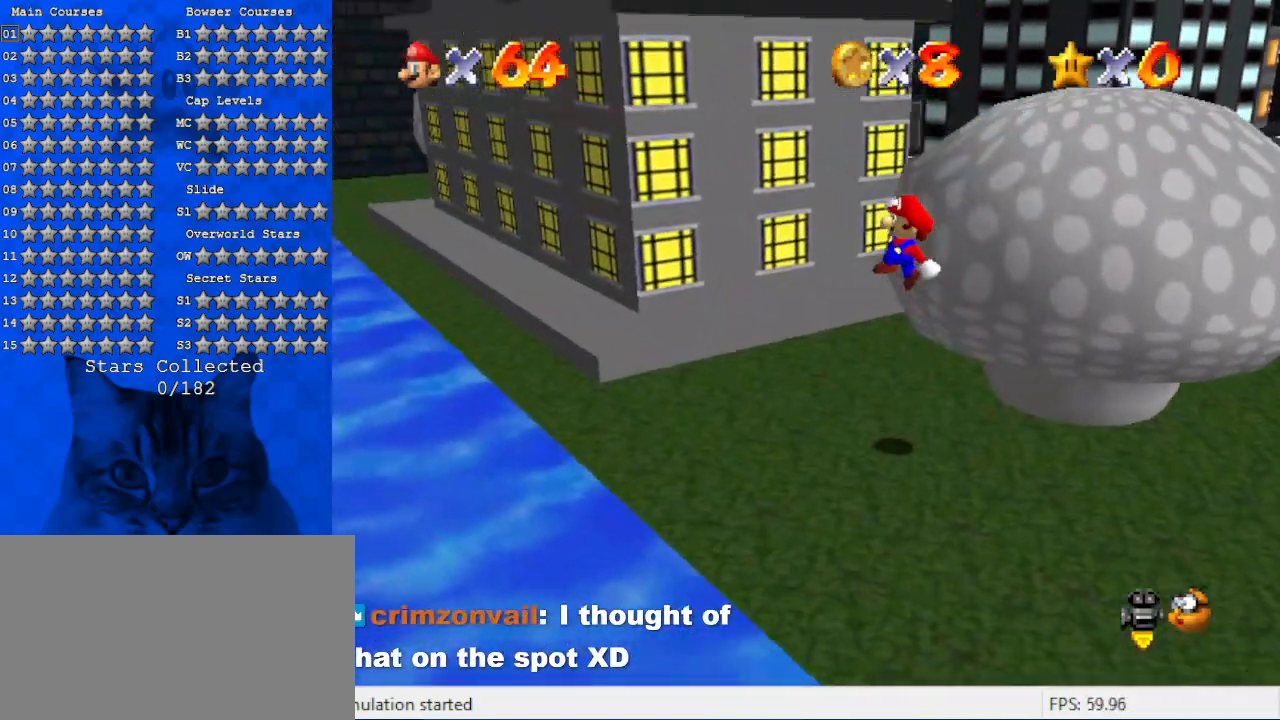
{"keys": ["d", "left"], "events": [[100, "right", "down"], [234, "right", "up"], [267, "left", "down"], [334, "up", "up"], [467, "d", "down"]]}
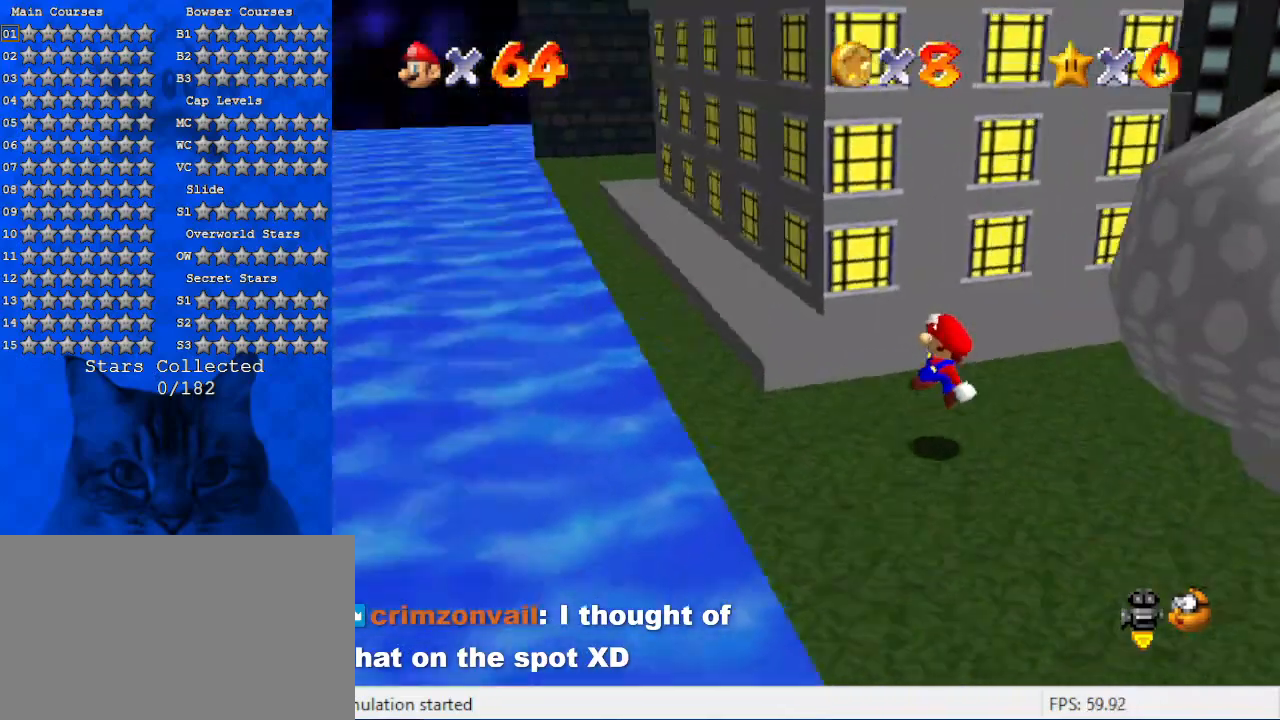
{"keys": ["down"], "events": [[67, "down", "down"], [100, "left", "up"], [200, "d", "up"]]}
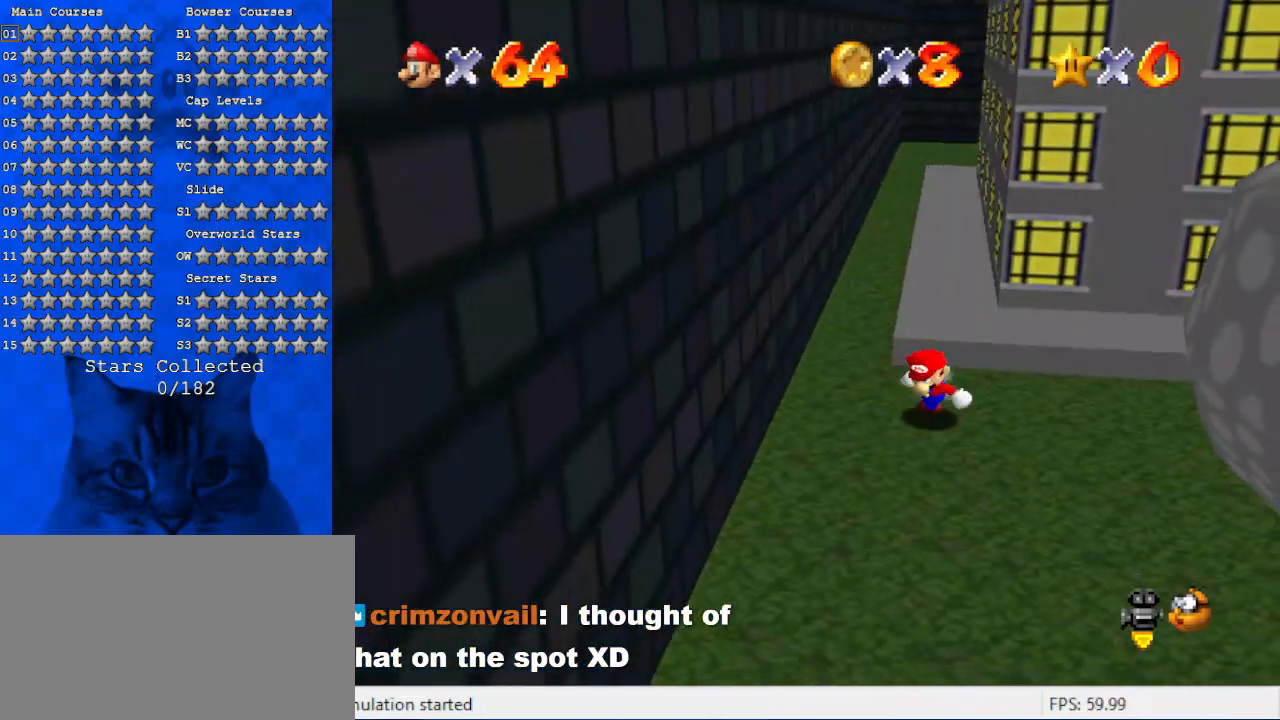
{"keys": ["a", "down", "left", "shift"], "events": [[34, "right", "down"], [67, "left", "down"], [100, "down", "up"], [100, "right", "up"], [167, "shift", "down"], [300, "a", "down"], [400, "a", "up"], [400, "down", "down"], [500, "a", "down"]]}
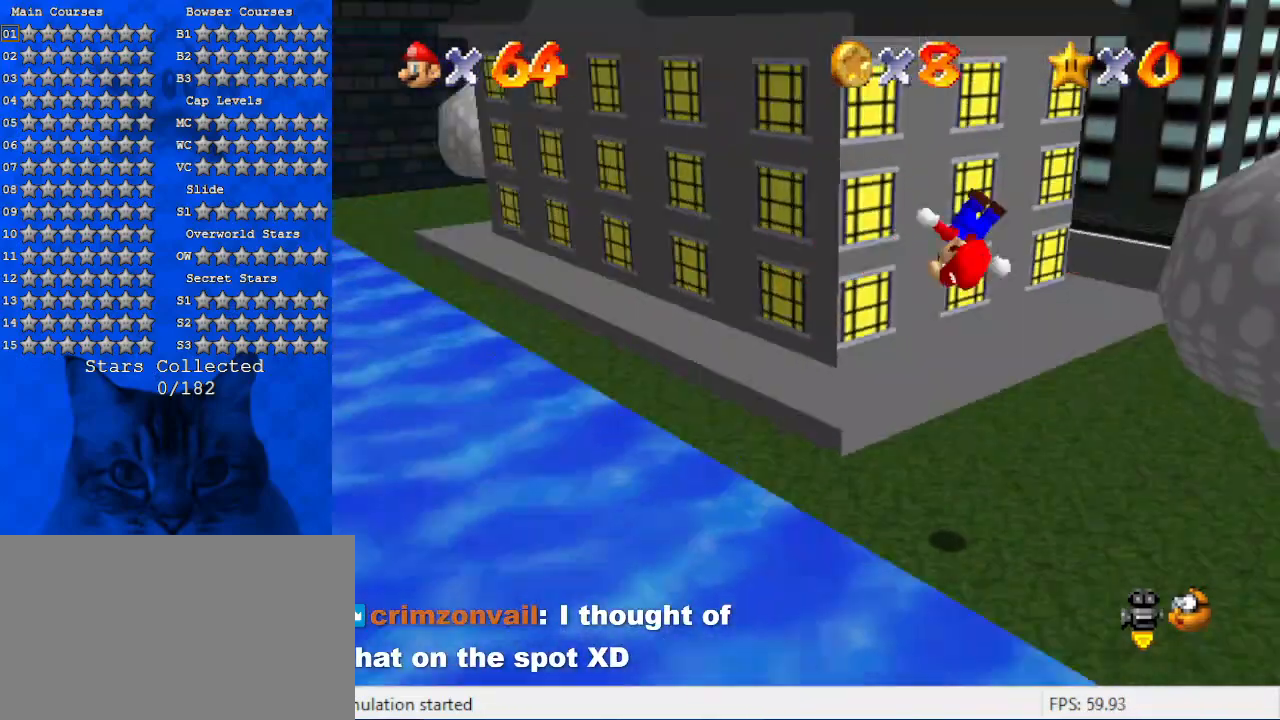
{"keys": ["right", "shift", "up"], "events": [[67, "shift", "up"], [134, "a", "up"], [167, "down", "up"], [167, "left", "up"], [167, "right", "down"], [234, "shift", "down"], [400, "up", "down"]]}
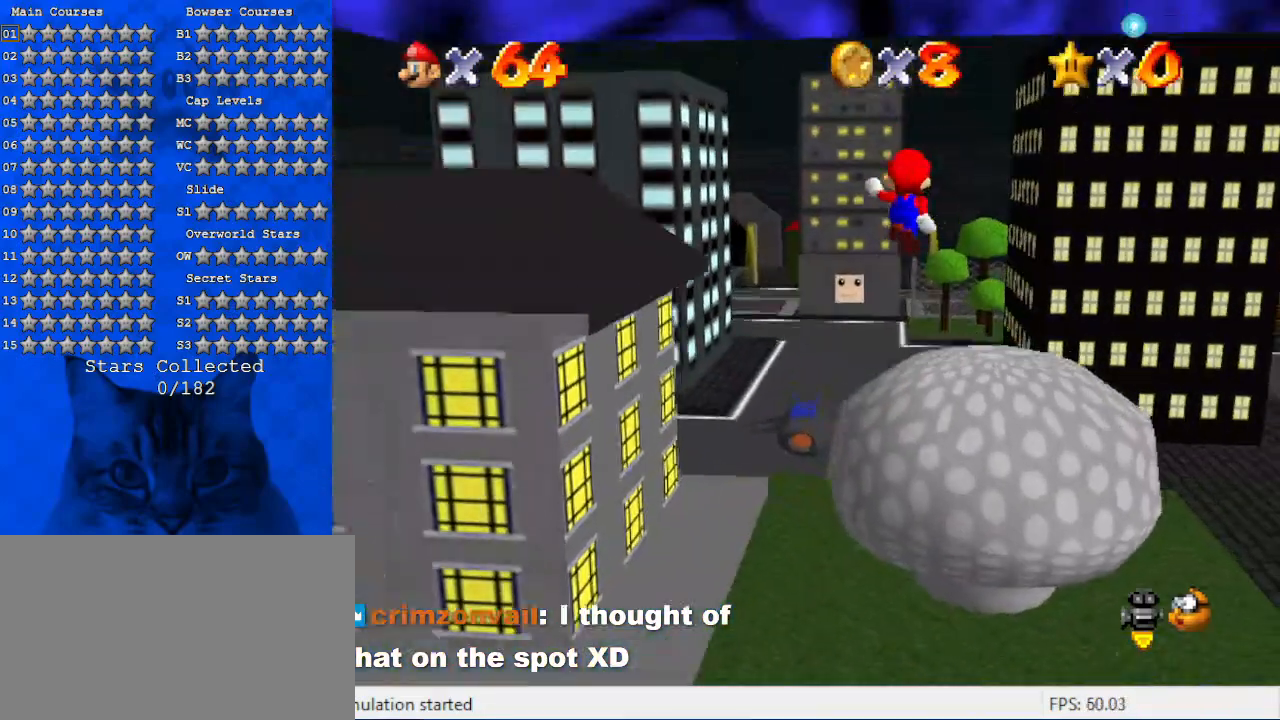
{"keys": ["down", "right"], "events": [[234, "d", "down"], [234, "up", "up"], [334, "down", "down"], [367, "d", "up"], [367, "shift", "up"]]}
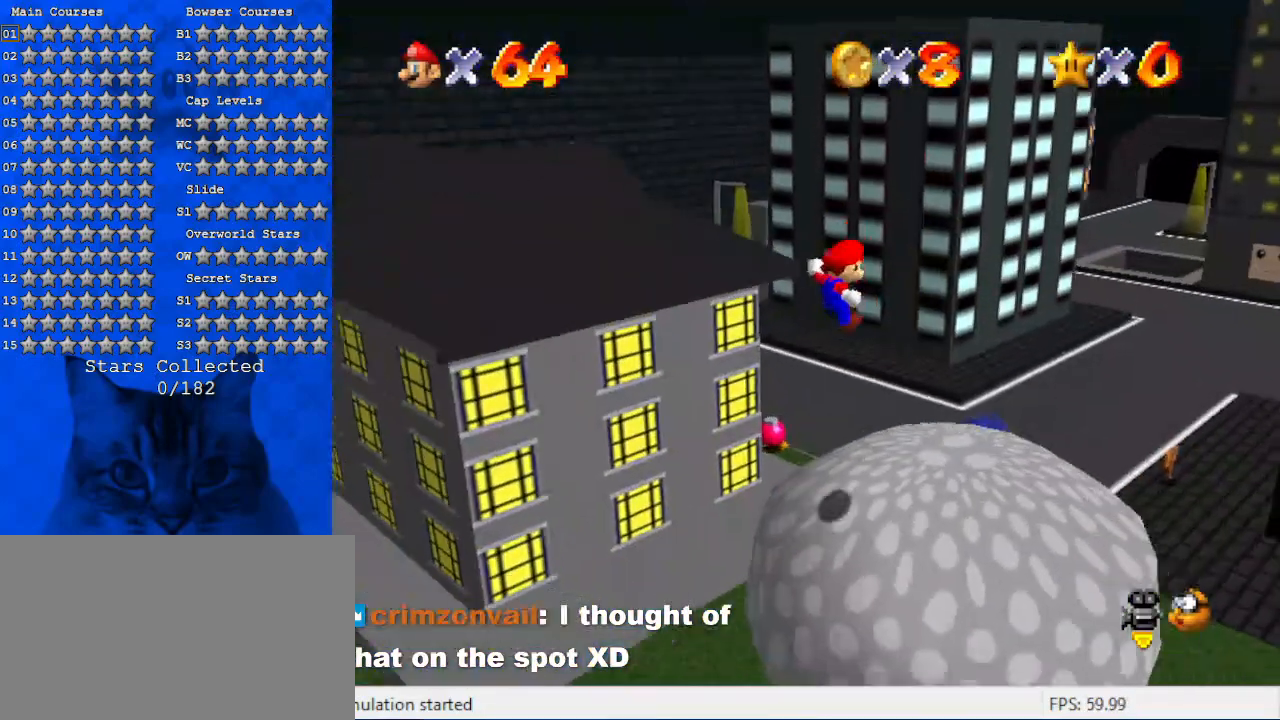
{"keys": [], "events": [[67, "down", "up"], [67, "right", "up"]]}
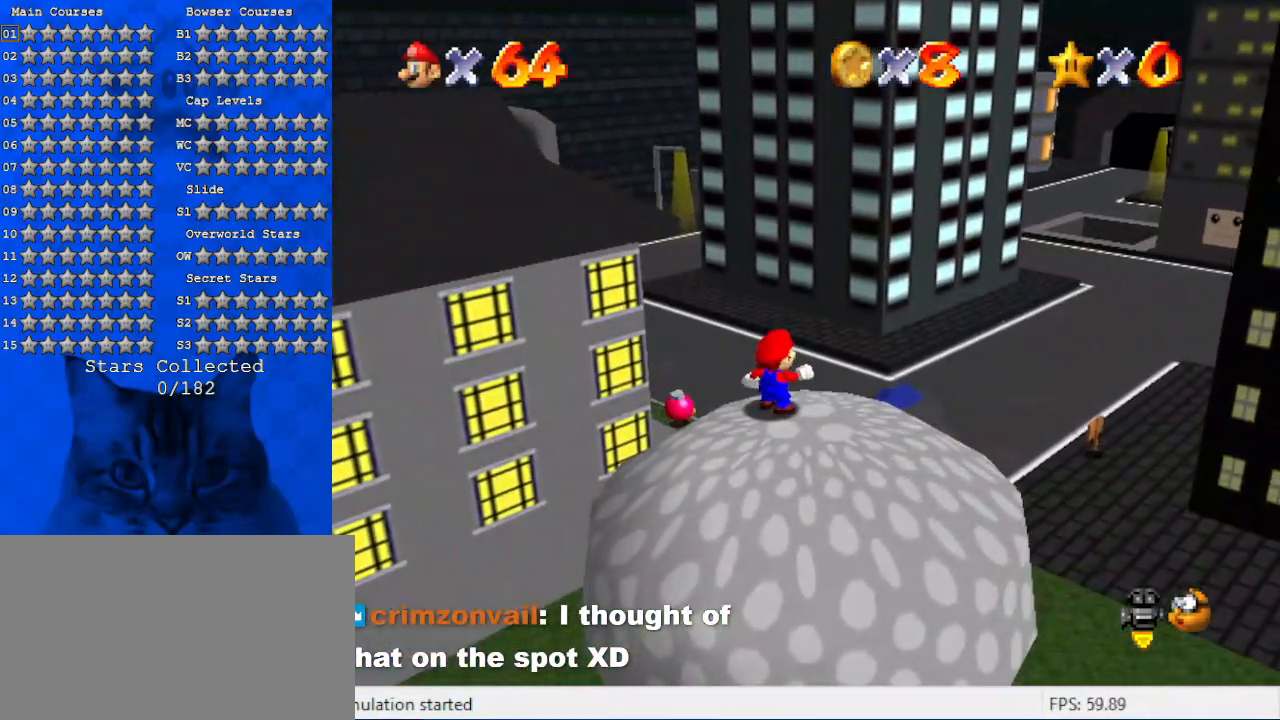
{"keys": [], "events": []}
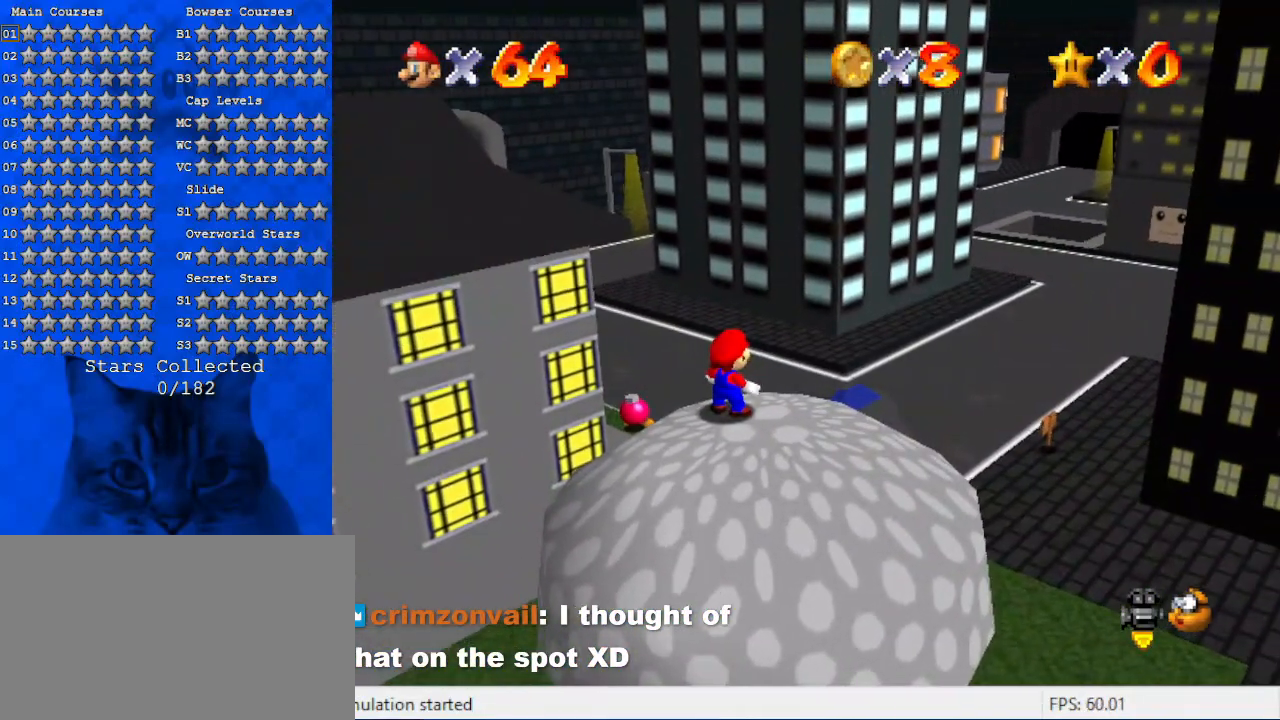
{"keys": [], "events": []}
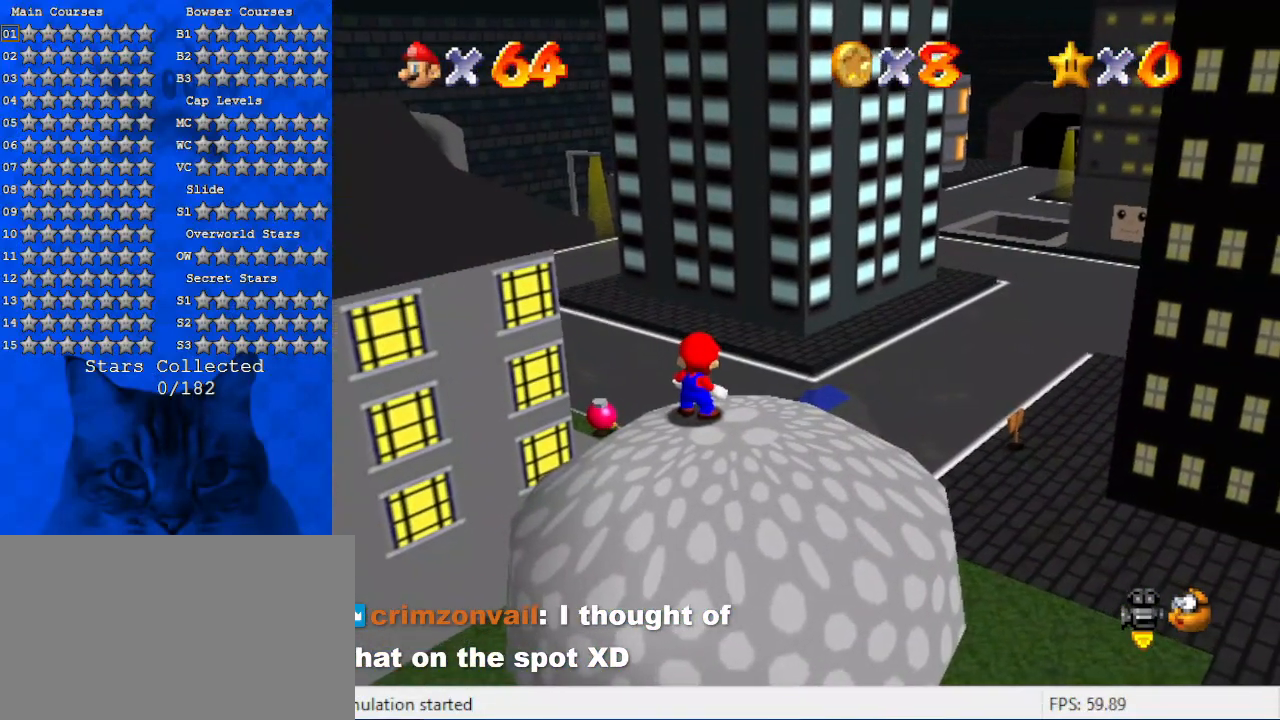
{"keys": [], "events": []}
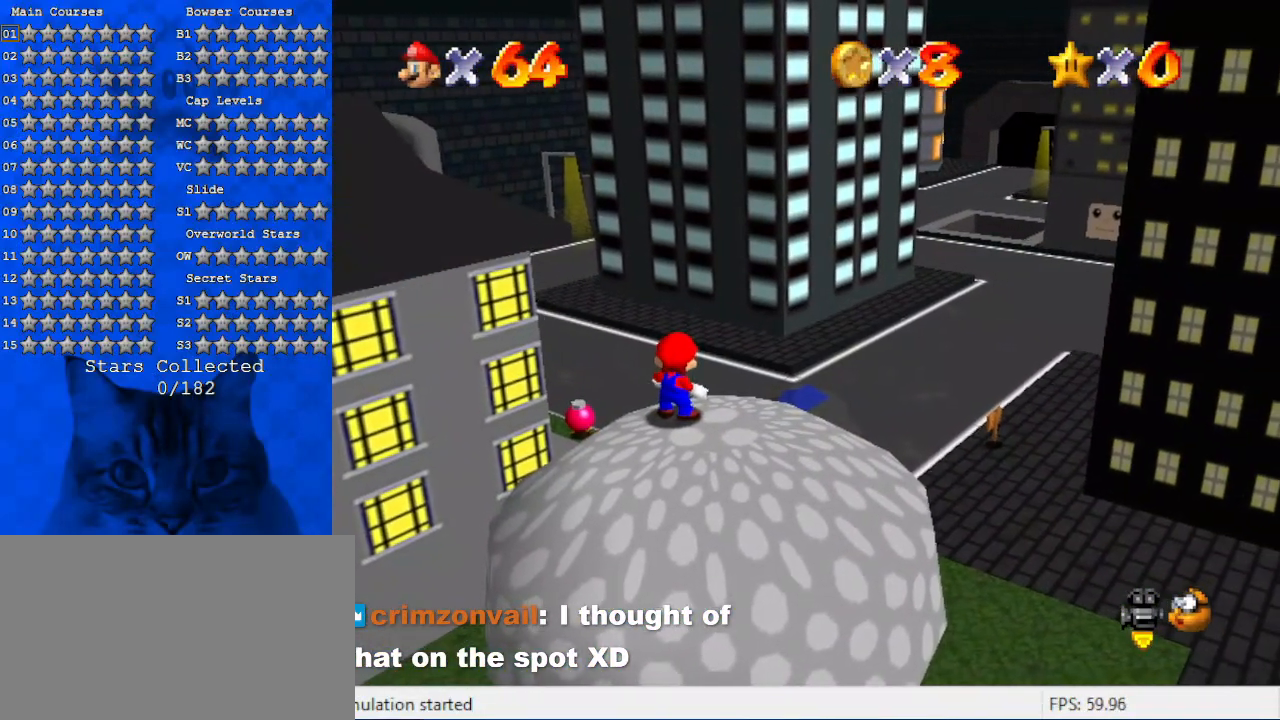
{"keys": [], "events": []}
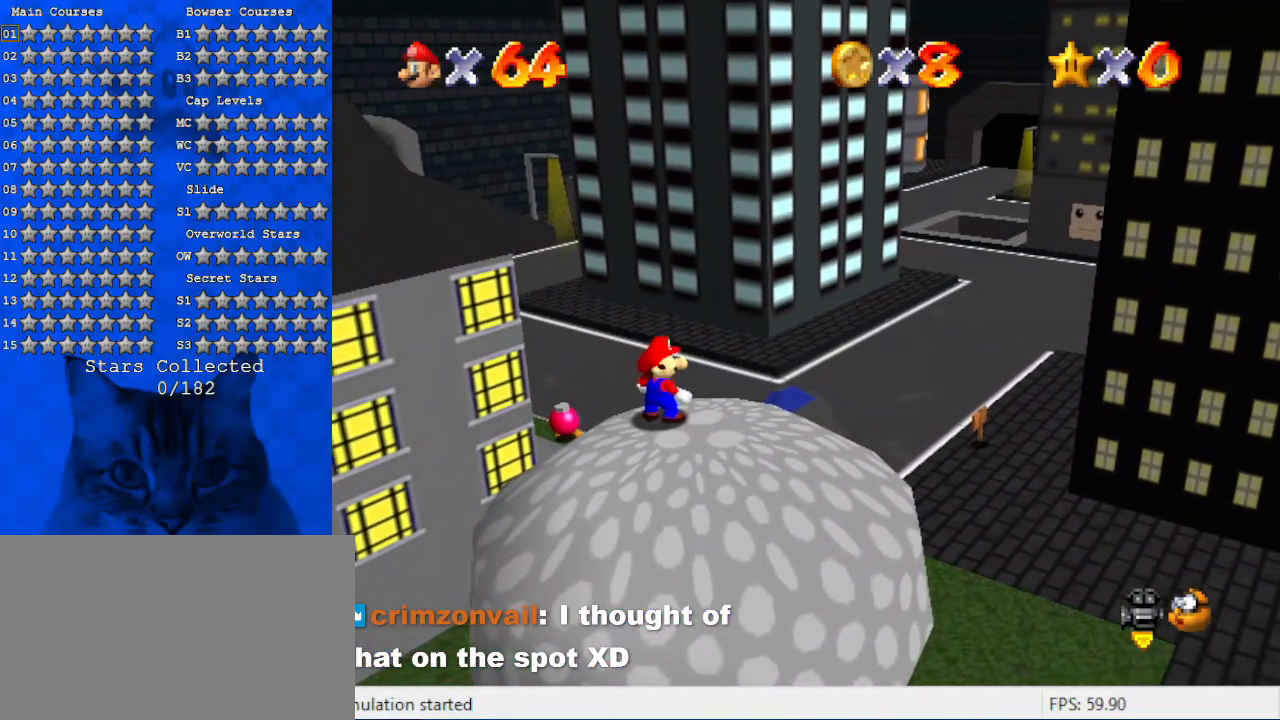
{"keys": [], "events": [[67, "return", "down"], [200, "return", "up"]]}
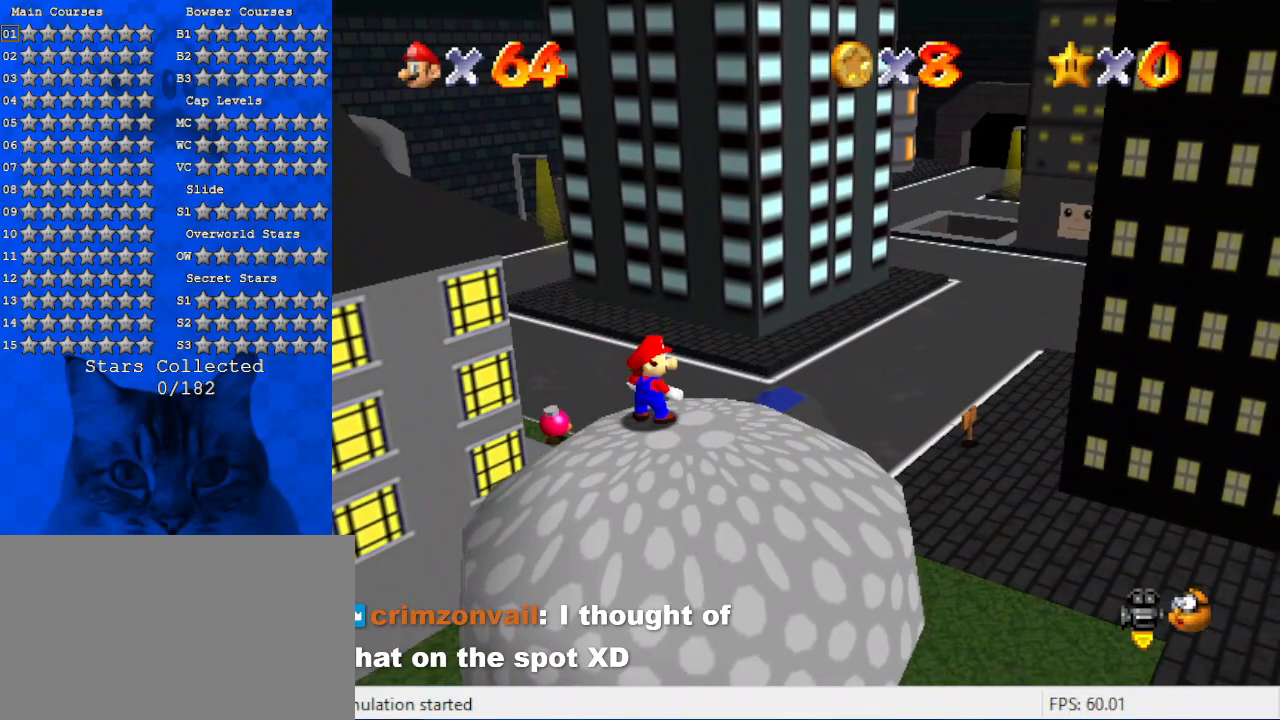
{"keys": [], "events": [[67, "a", "down"], [167, "a", "up"], [467, "left", "down"], [500, "left", "up"]]}
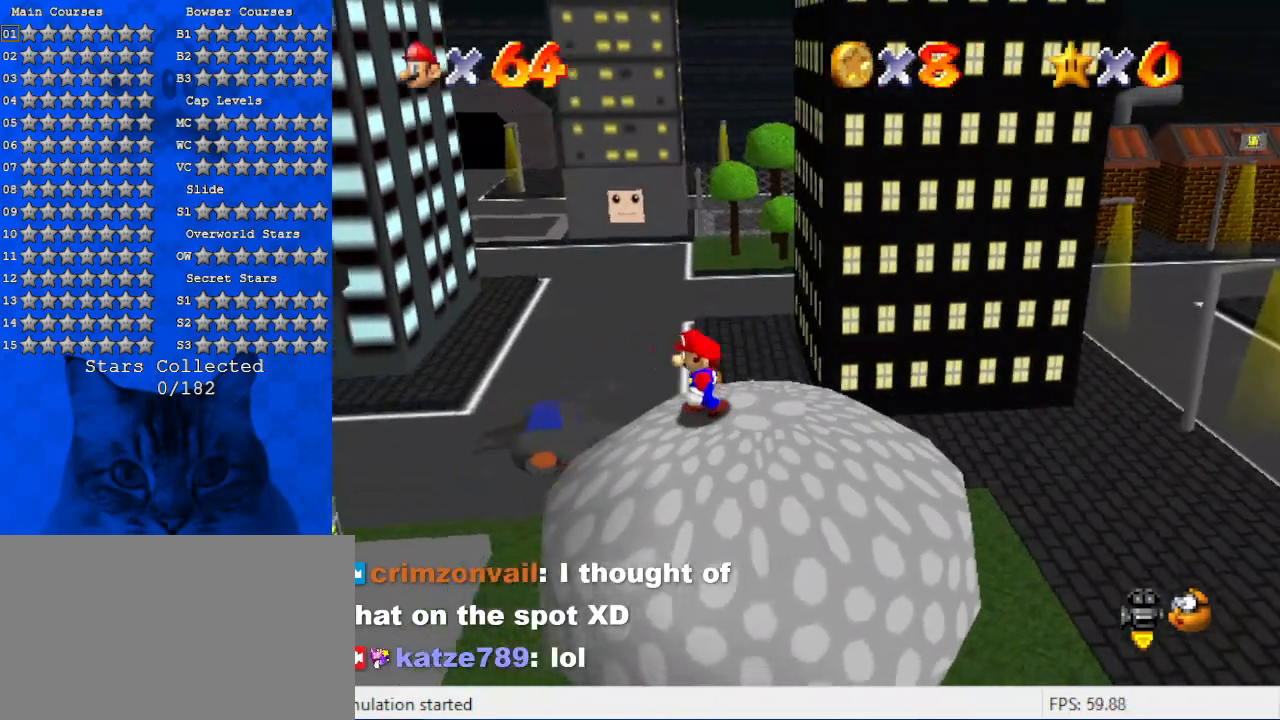
{"keys": ["left", "right"], "events": [[134, "right", "down"], [134, "shift", "down"], [300, "shift", "up"], [467, "left", "down"]]}
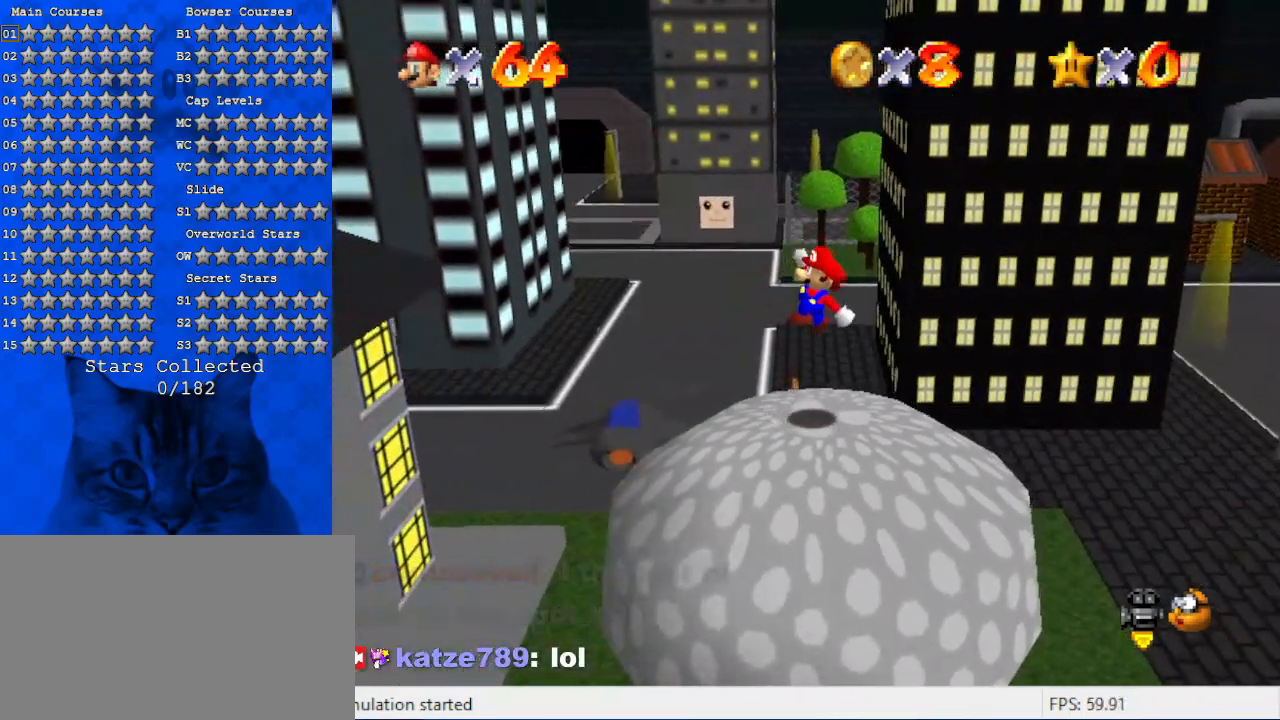
{"keys": ["left"], "events": [[34, "ctrl", "down"], [34, "right", "up"], [200, "ctrl", "up"]]}
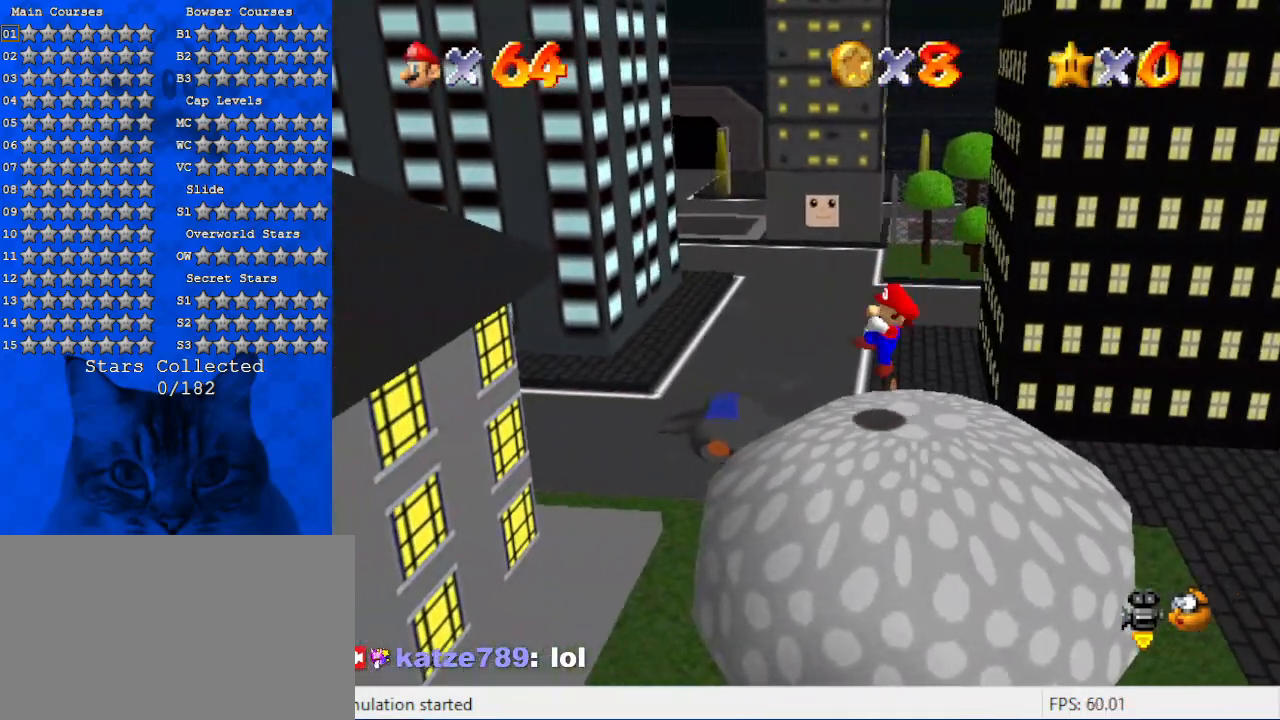
{"keys": ["d", "left", "shift"], "events": [[134, "shift", "down"], [300, "d", "down"], [400, "d", "up"], [500, "d", "down"]]}
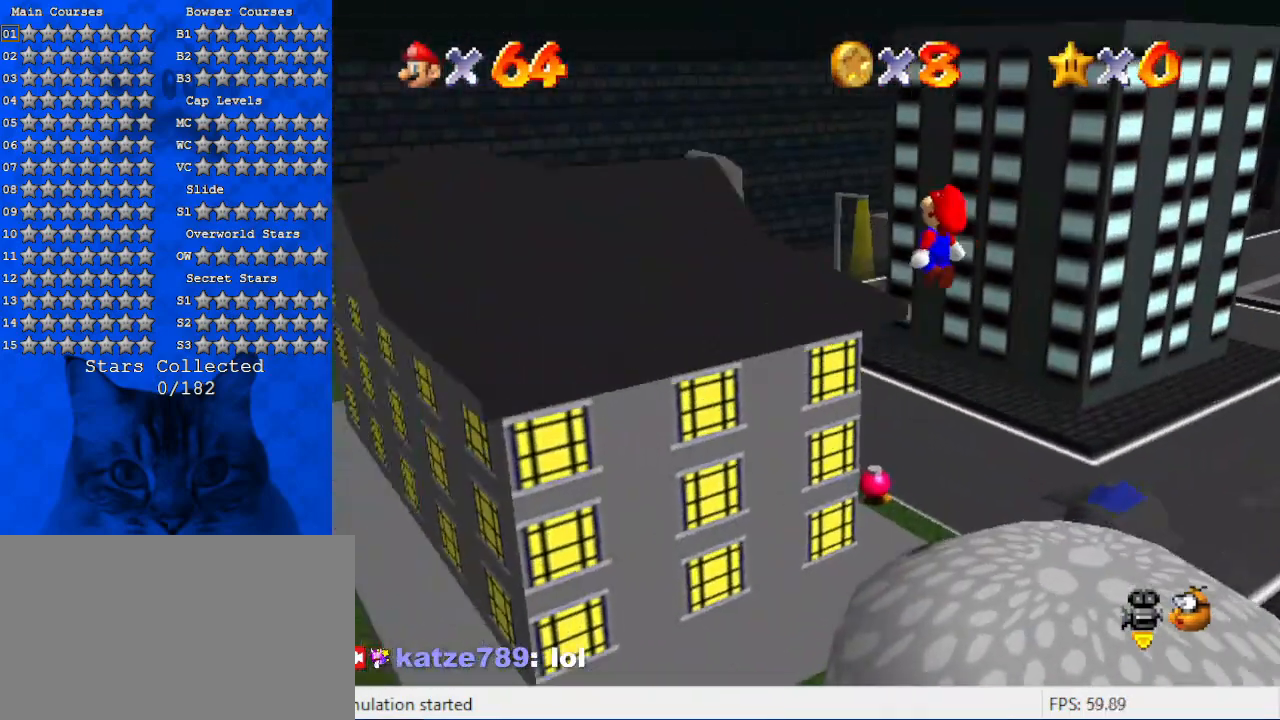
{"keys": ["shift", "up"], "events": [[34, "down", "down"], [100, "left", "up"], [167, "d", "up"], [167, "down", "up"], [267, "ctrl", "down"], [267, "up", "down"], [467, "ctrl", "up"]]}
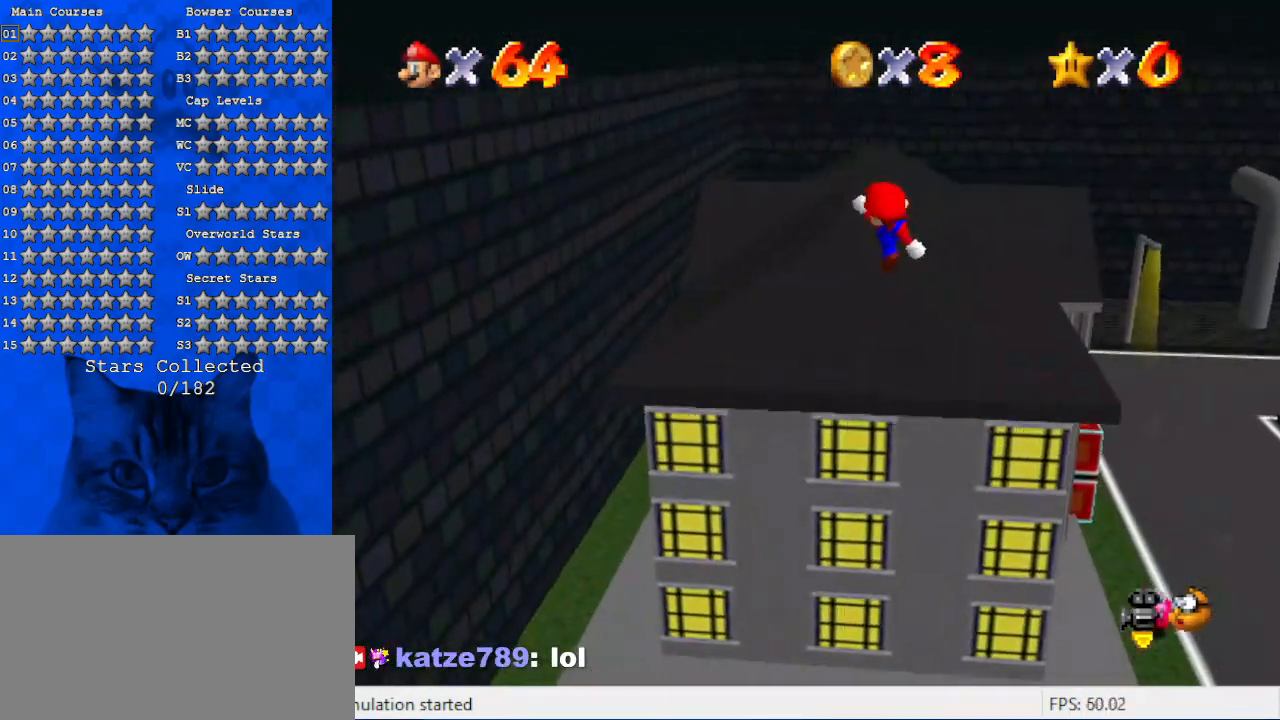
{"keys": ["up"], "events": [[467, "shift", "up"]]}
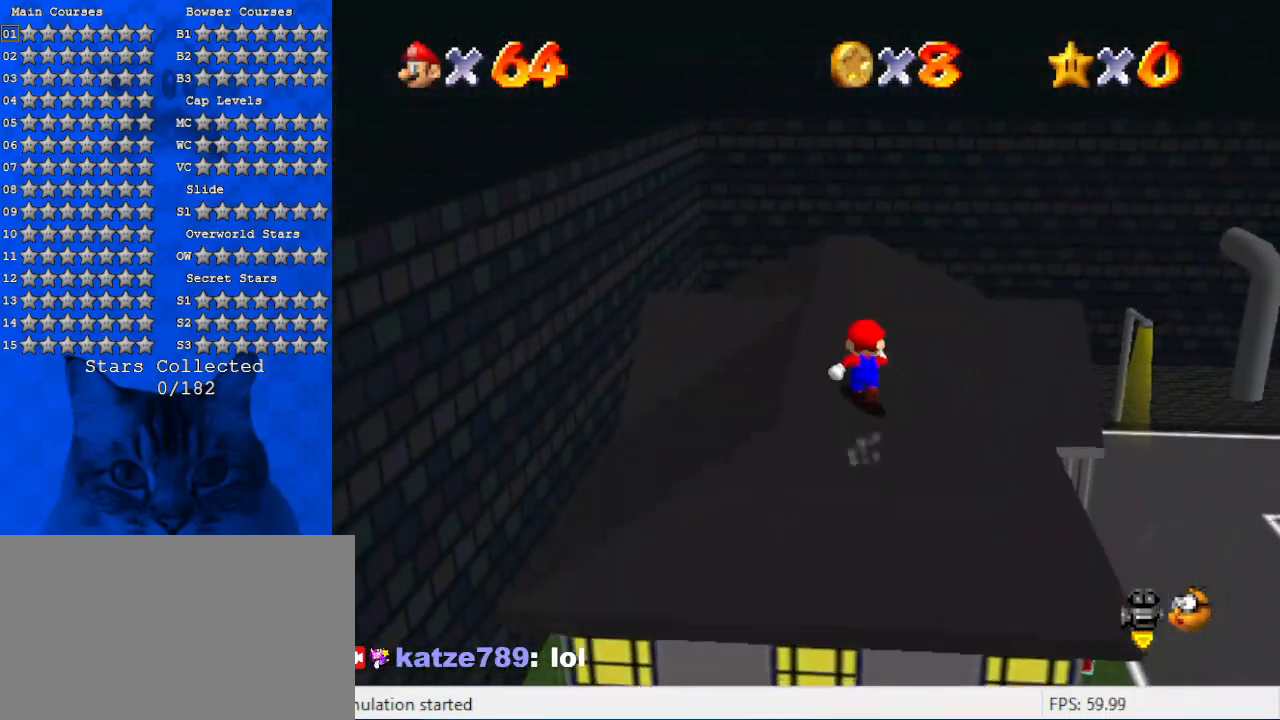
{"keys": ["left", "up"], "events": [[100, "shift", "down"], [200, "shift", "up"], [267, "a", "down"], [300, "left", "down"], [400, "a", "up"]]}
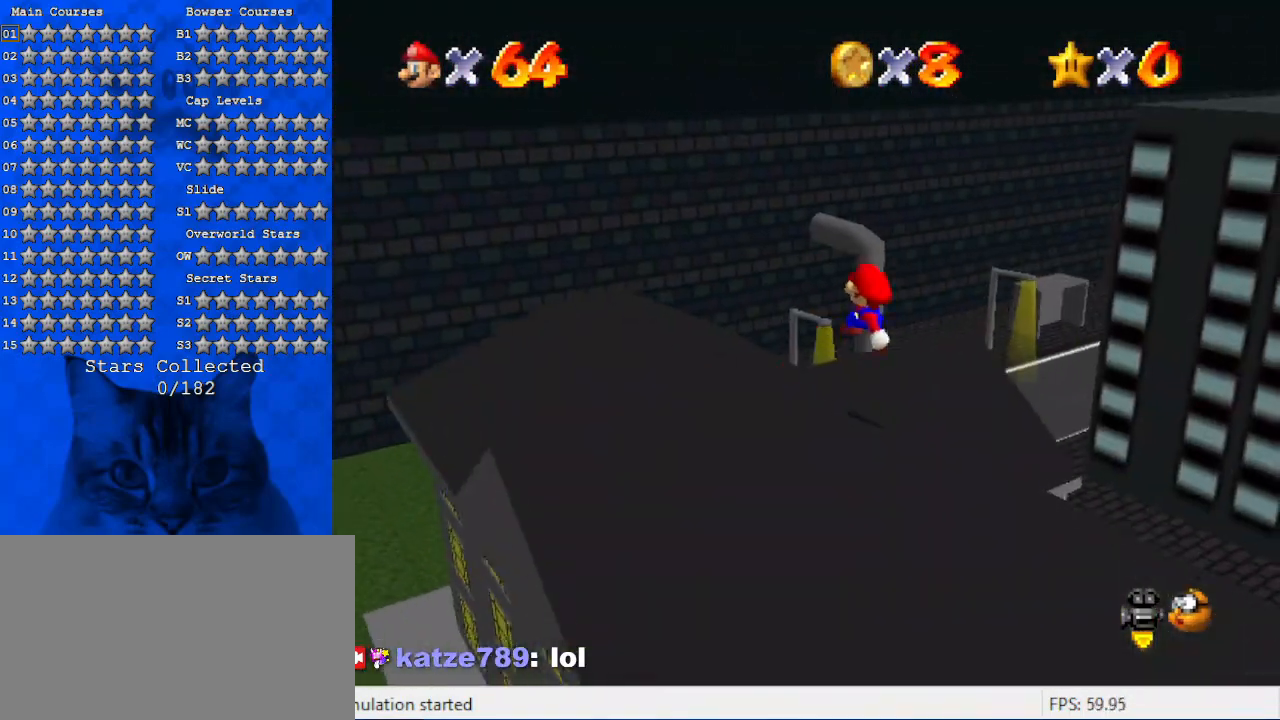
{"keys": ["a", "left"], "events": [[34, "ctrl", "down"], [134, "ctrl", "up"], [167, "shift", "down"], [167, "up", "up"], [234, "ctrl", "down"], [234, "left", "up"], [300, "down", "down"], [367, "ctrl", "up"], [367, "shift", "up"], [400, "down", "up"], [467, "a", "down"], [500, "left", "down"]]}
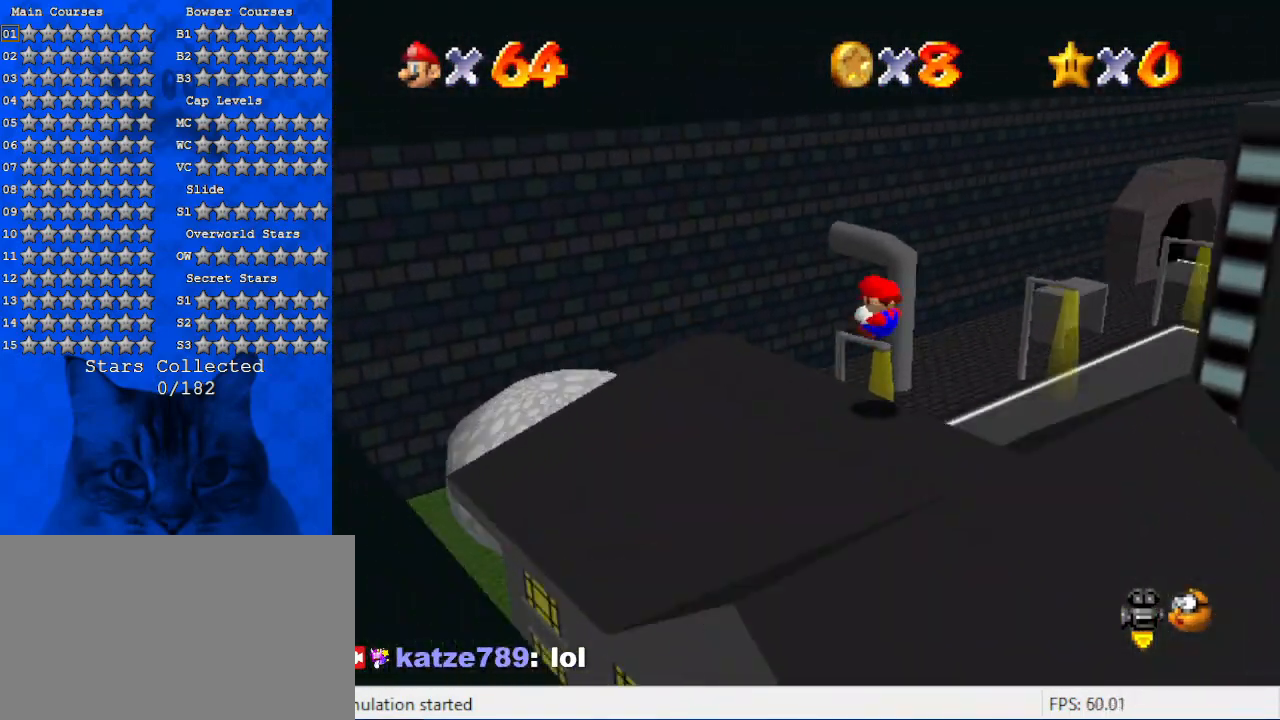
{"keys": ["left"], "events": [[34, "up", "down"], [134, "a", "up"], [134, "up", "up"]]}
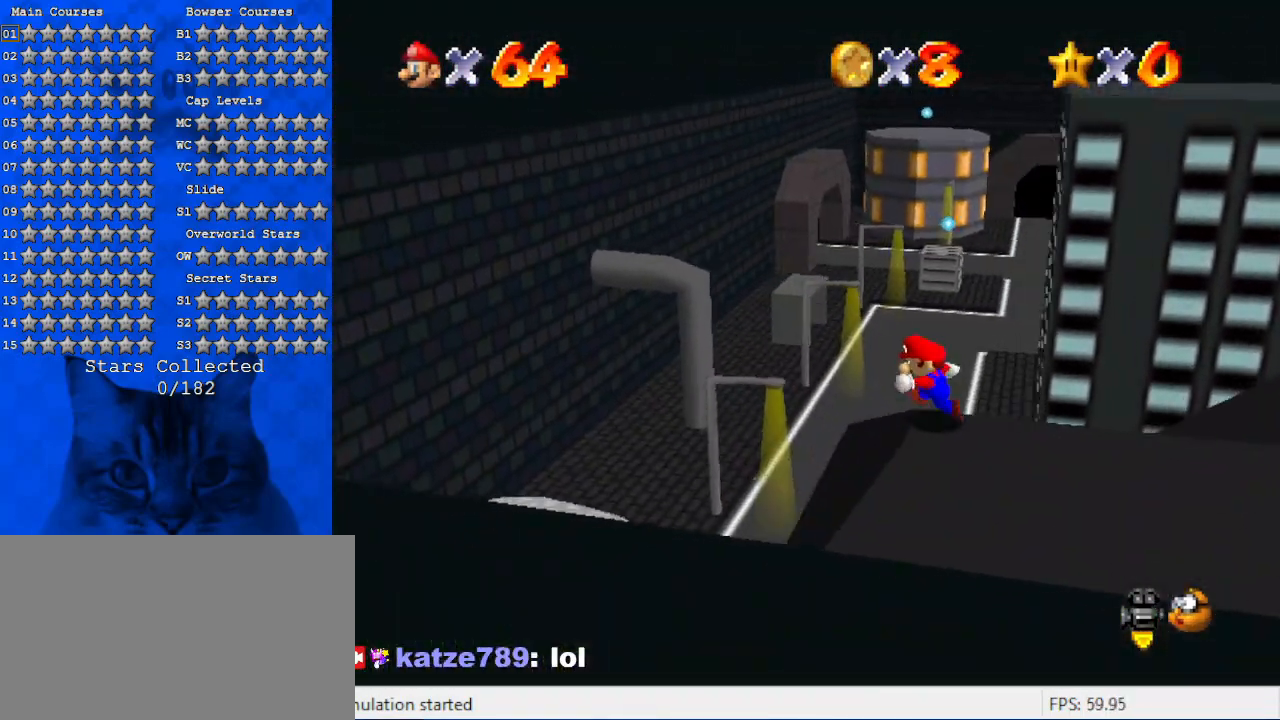
{"keys": ["left"], "events": [[100, "shift", "down"], [234, "shift", "up"], [300, "d", "down"], [434, "d", "up"]]}
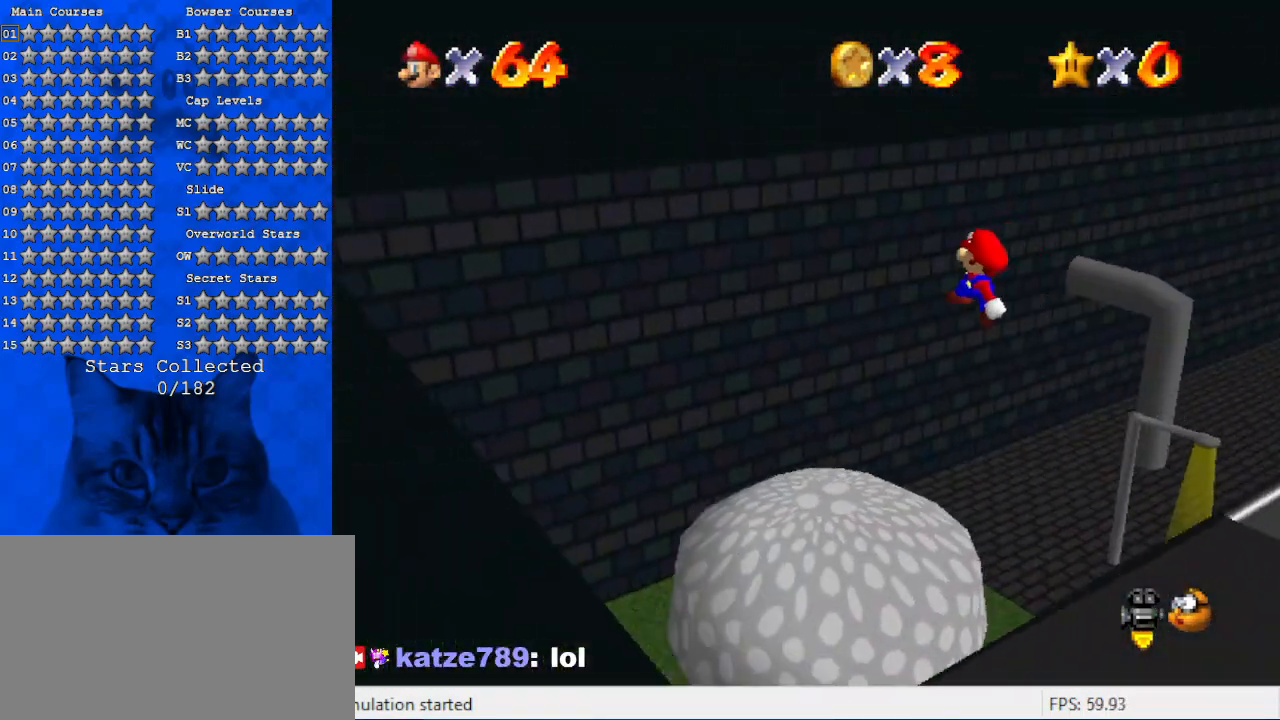
{"keys": ["a", "right", "up"], "events": [[34, "d", "down"], [134, "left", "up"], [200, "d", "up"], [367, "a", "down"], [434, "right", "down"], [434, "up", "down"]]}